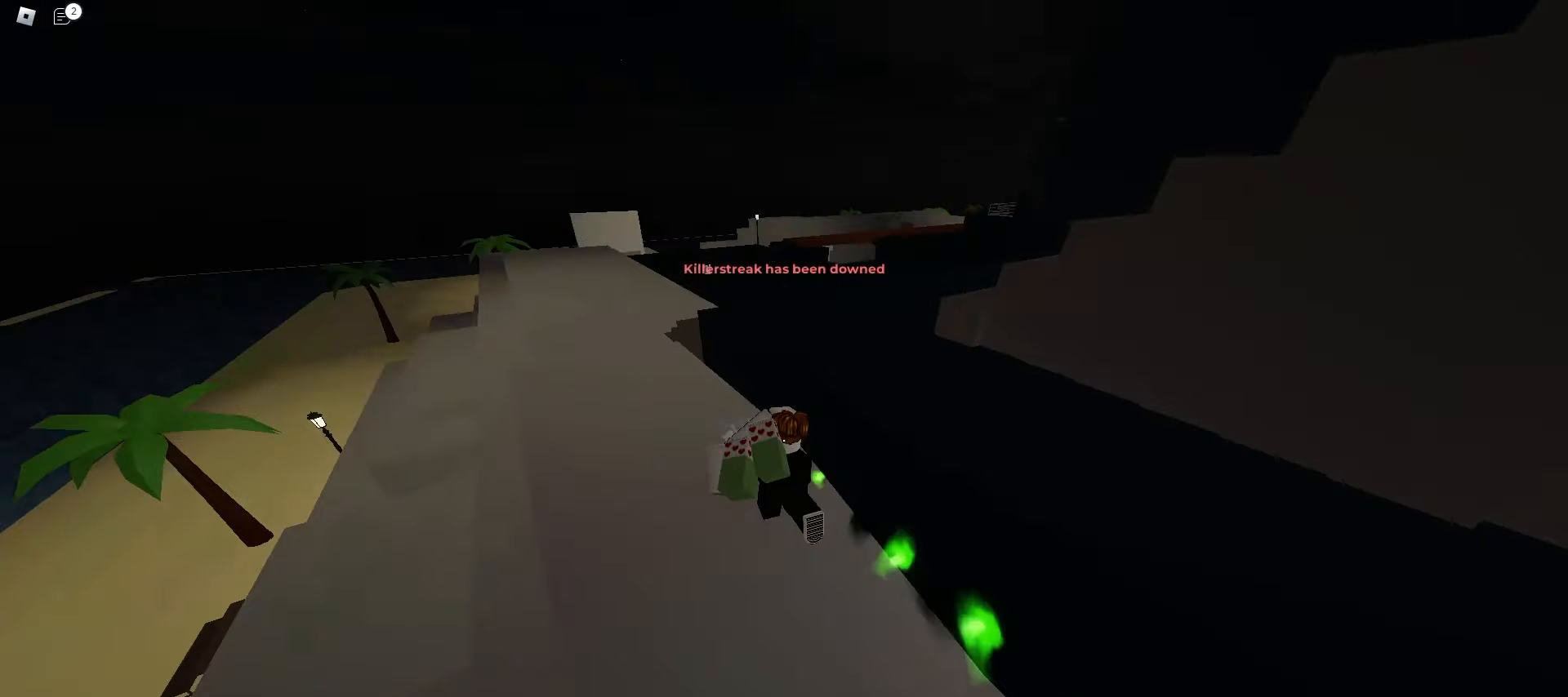
Gameplay with keyboard and mouse; each line is a JSON object with the keys and mouse buttons held at the frame after it. "events" lists presses ("down") and releases ("up") of "a", "ctrl", "d", "e", "f", "q", "r", "s", "shift", "space", "tab", "w", "mouse_left", "mouse_wheel", "mouse_right", "mouse_mb4" and "mouse_mb5" between this image and that frame as [ms after this image, input, new state], when the widget could be followed in between. "mouse_left", "mouse_wheel", "mouse_right", "mouse_mb4", "mouse_mb5" = the "left", "wheel", "right", "mb4", "mb5" buttons of the "mouse" list. No other keys are recorded. "wheel" means that the mouse wheel is clicked or scrolled. Mouse movement is not recorded.
{"keys": ["d", "w"], "mouse": [], "events": [[233, "a", "up"], [233, "tab", "down"], [250, "tab", "up"], [383, "a", "down"], [467, "a", "up"], [467, "d", "down"]]}
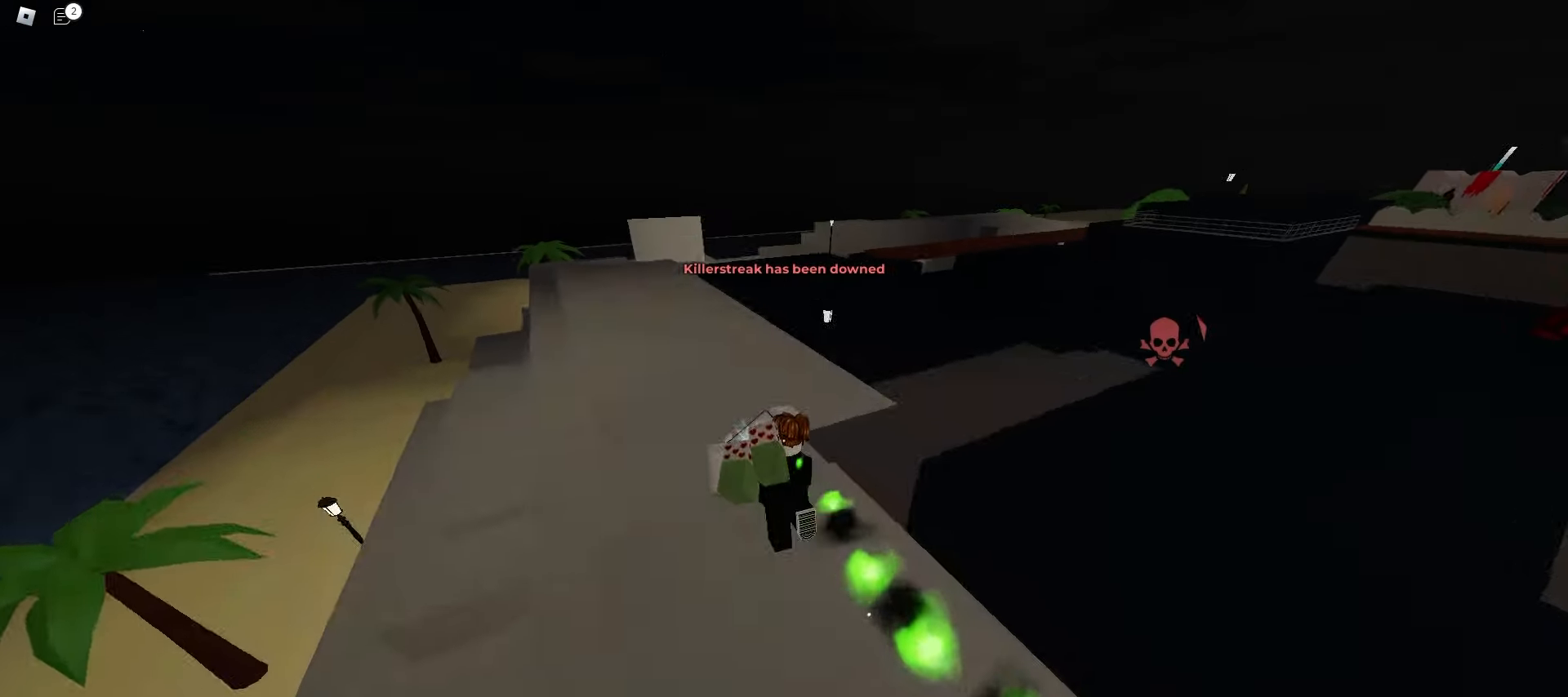
{"keys": ["a", "w"], "mouse": [], "events": [[467, "a", "down"], [467, "d", "up"]]}
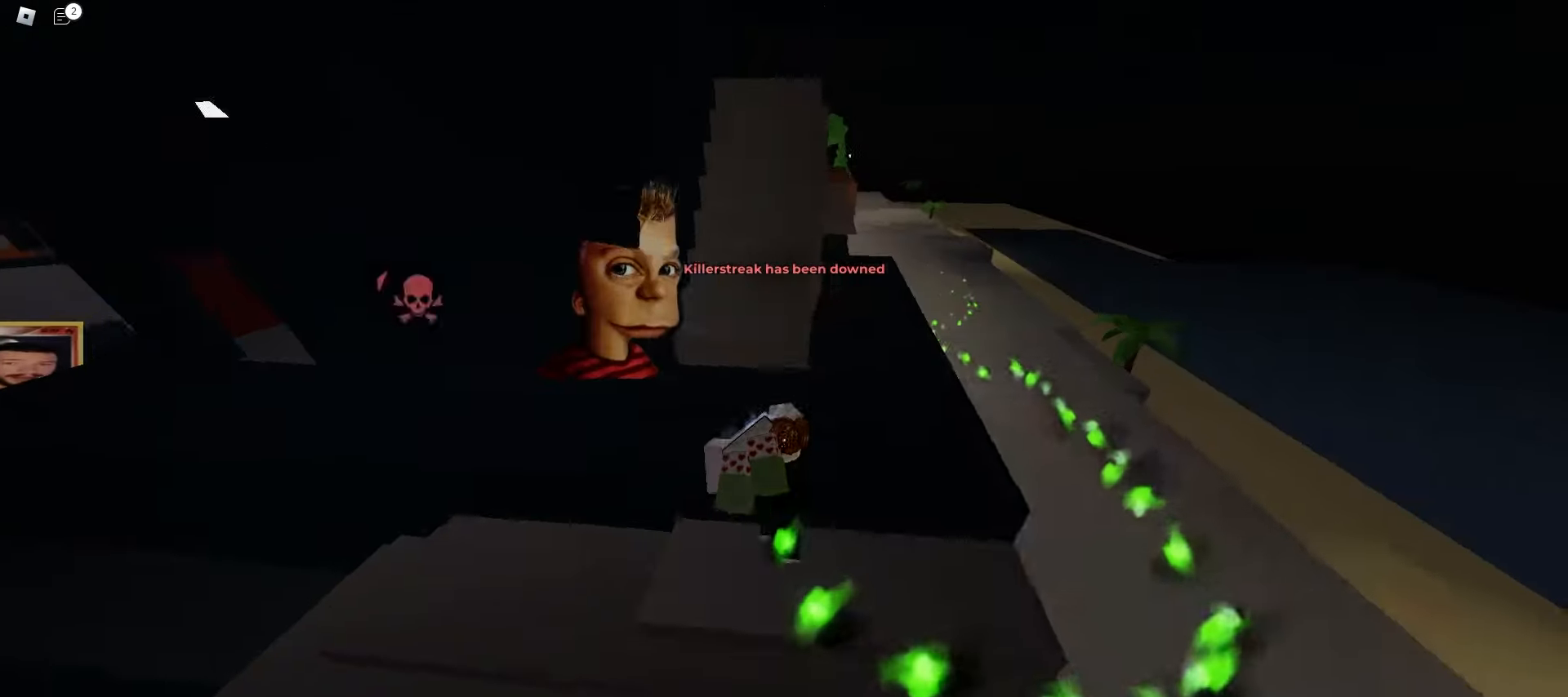
{"keys": ["a", "w"], "mouse": [], "events": [[67, "a", "up"], [83, "d", "down"], [200, "a", "down"], [200, "d", "up"], [300, "a", "up"], [317, "d", "down"], [483, "a", "down"], [483, "d", "up"]]}
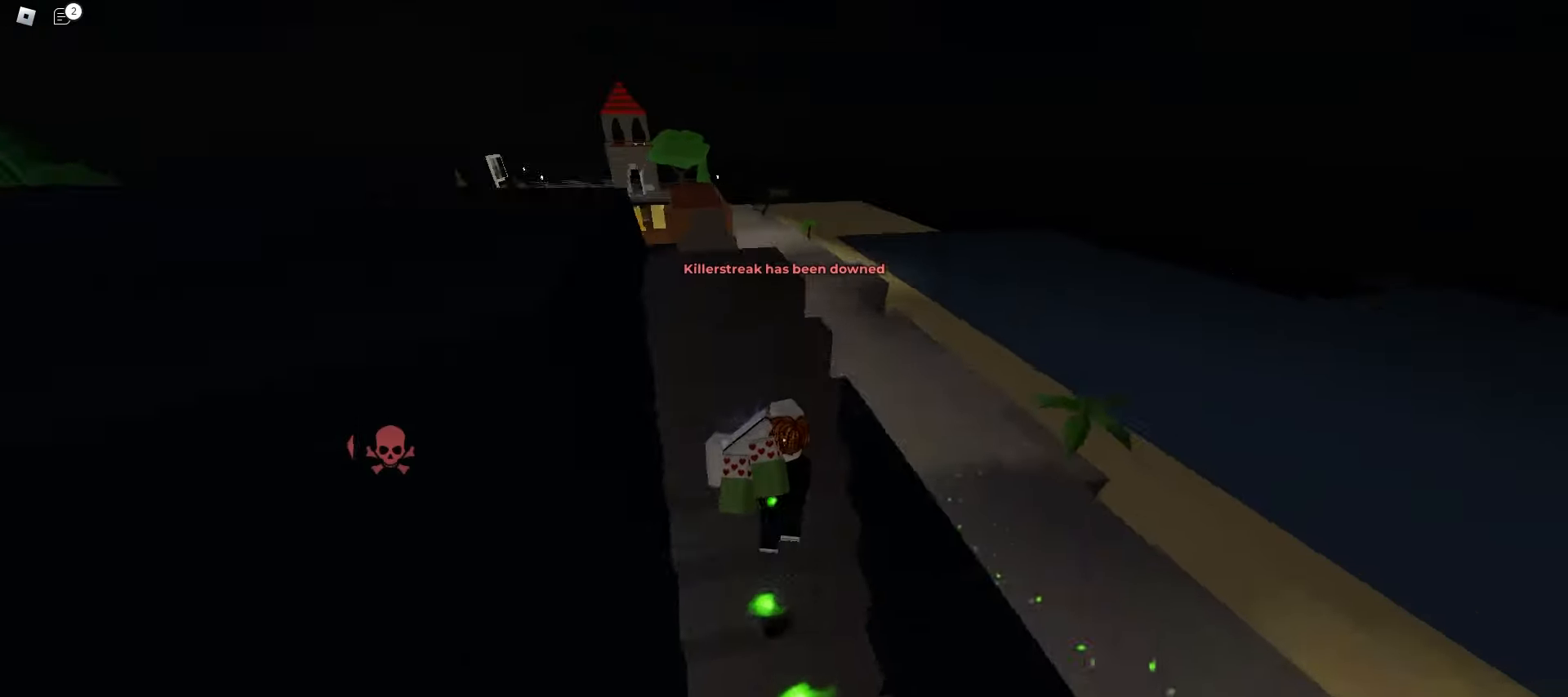
{"keys": ["a", "w"], "mouse": [], "events": [[100, "a", "up"], [100, "d", "down"], [250, "a", "down"], [250, "d", "up"]]}
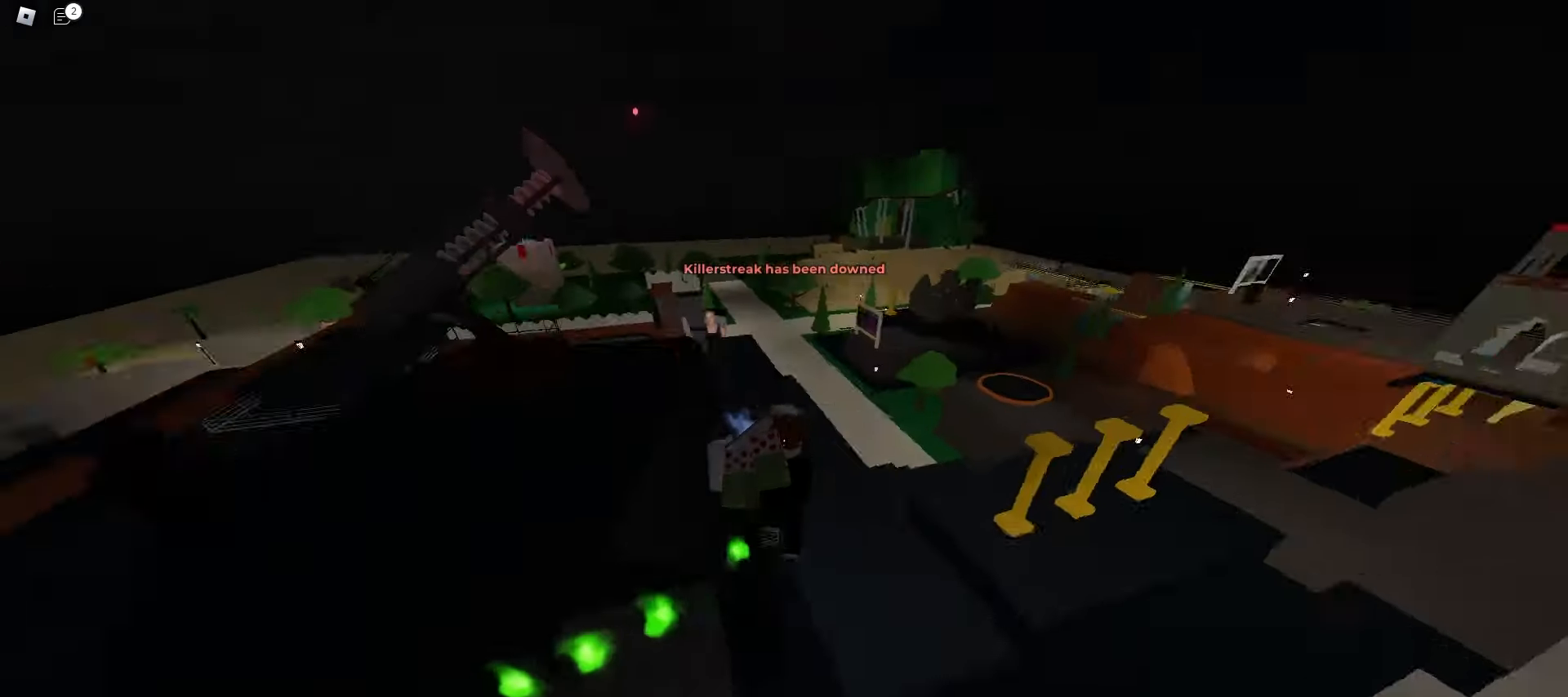
{"keys": ["d", "w"], "mouse": [], "events": [[317, "d", "down"], [333, "a", "up"]]}
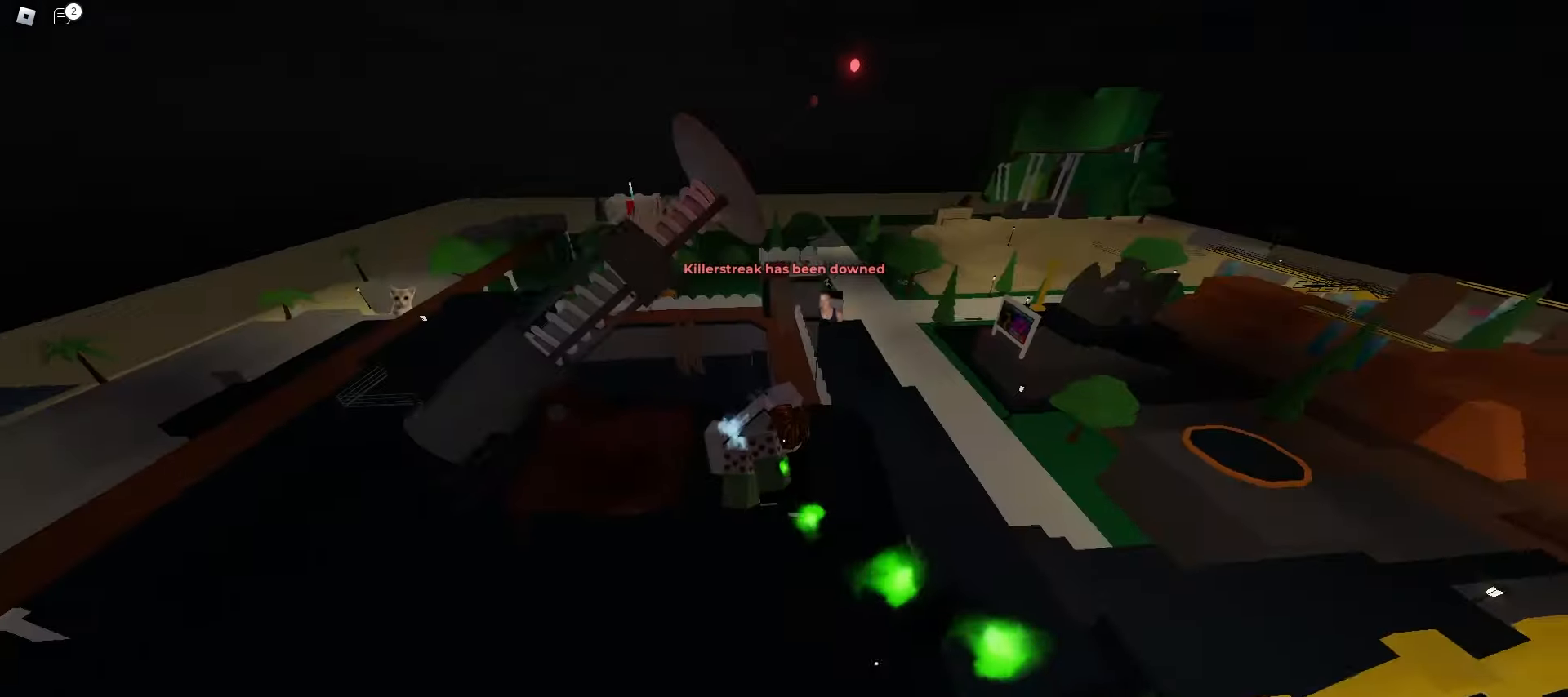
{"keys": [], "mouse": [], "events": [[83, "a", "down"], [83, "d", "up"], [200, "a", "up"], [200, "w", "up"], [233, "q", "down"], [400, "q", "up"]]}
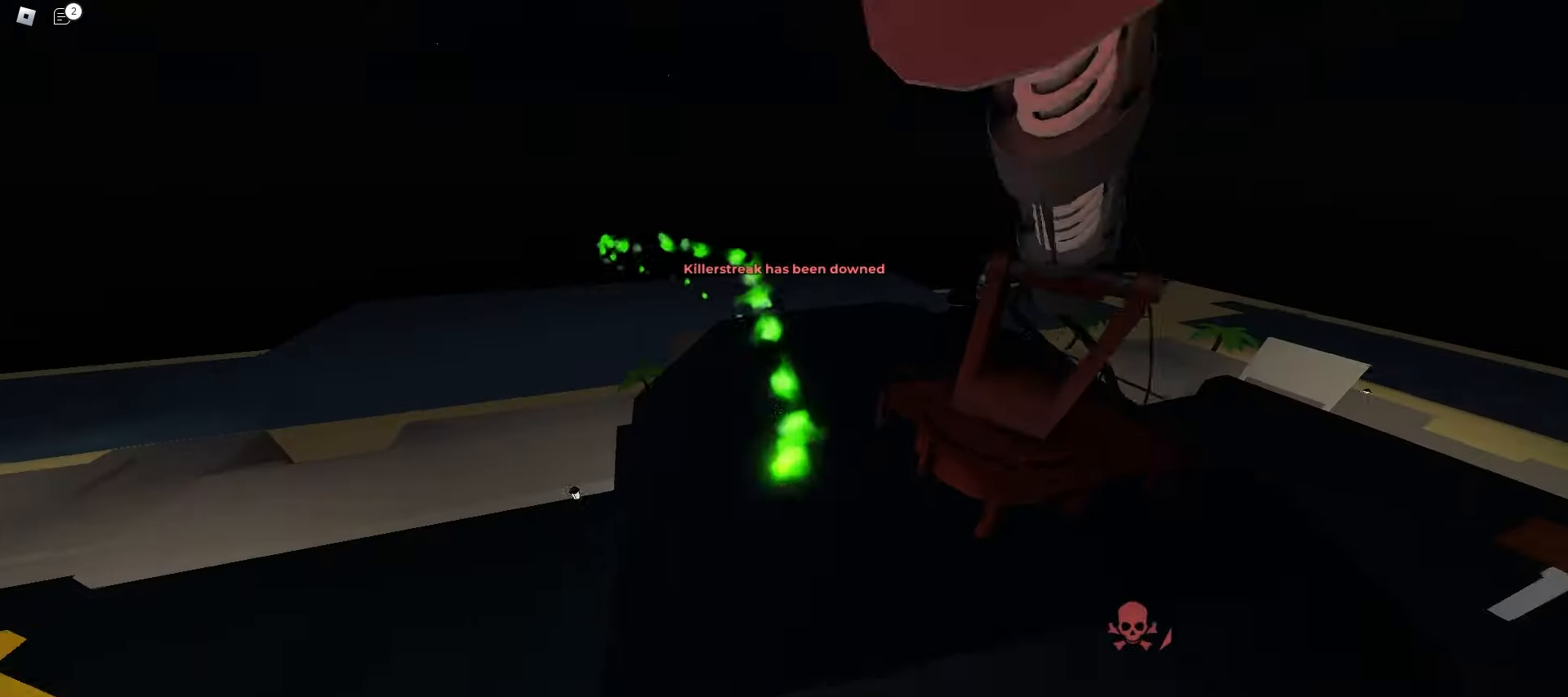
{"keys": [], "mouse": [], "events": [[333, "e", "down"], [433, "e", "up"]]}
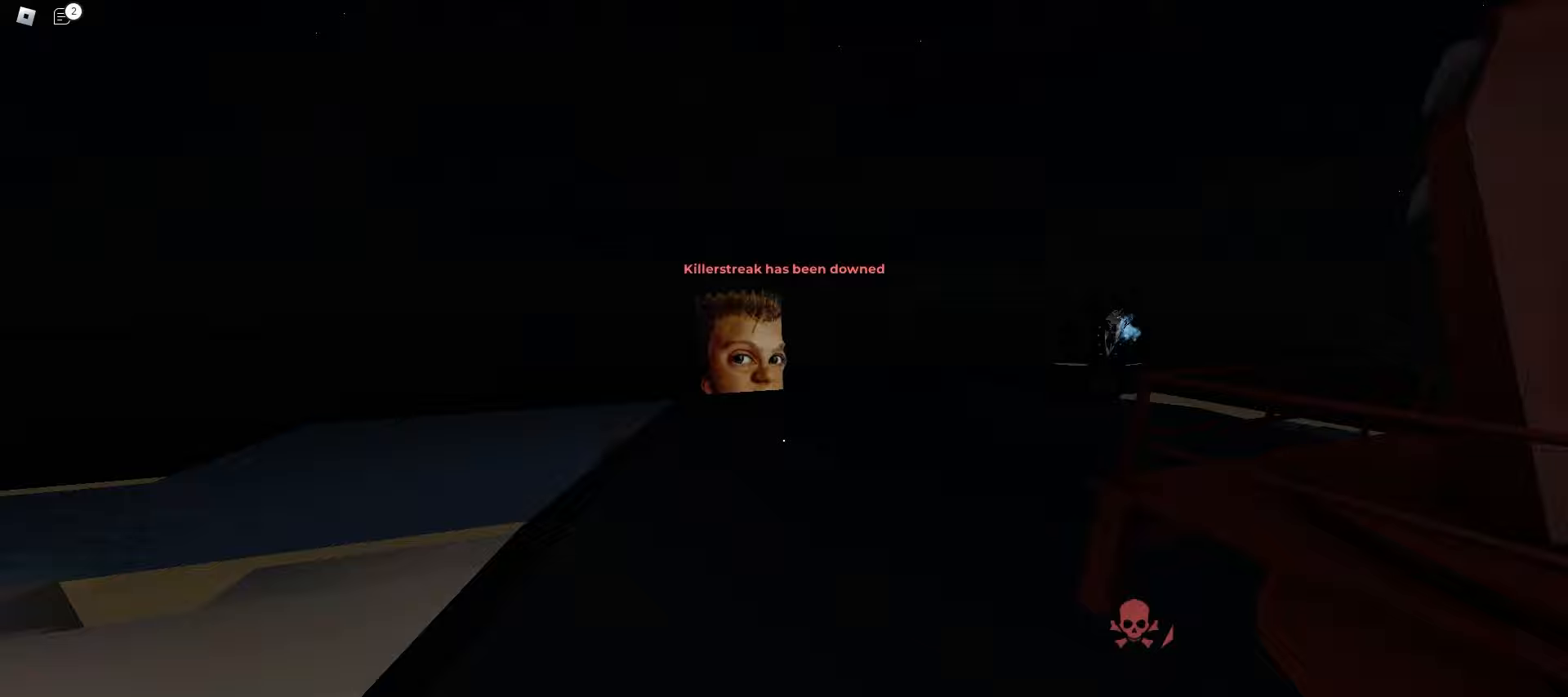
{"keys": [], "mouse": [], "events": [[17, "e", "down"], [100, "e", "up"], [200, "e", "down"], [250, "e", "up"]]}
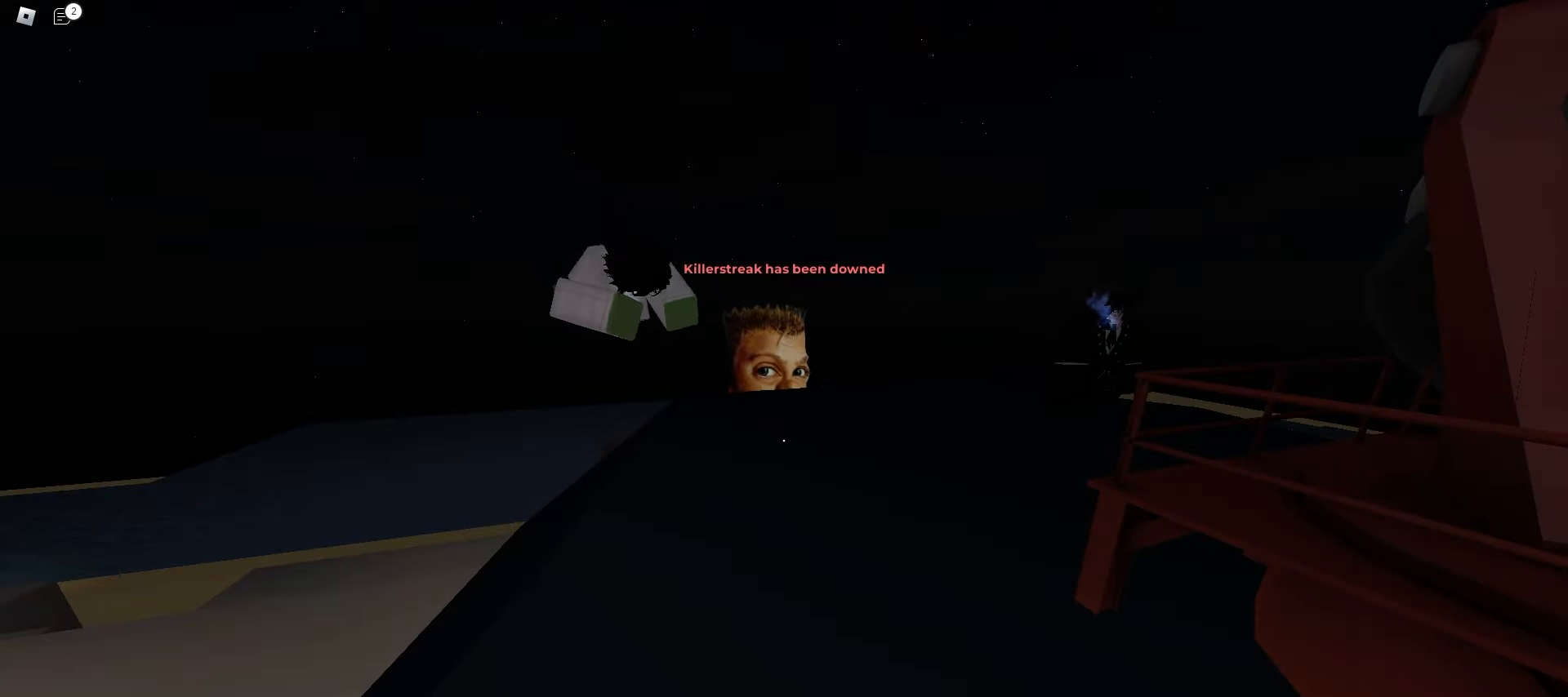
{"keys": ["d", "w"], "mouse": [], "events": [[17, "w", "down"], [133, "a", "down"], [350, "a", "up"], [417, "d", "down"]]}
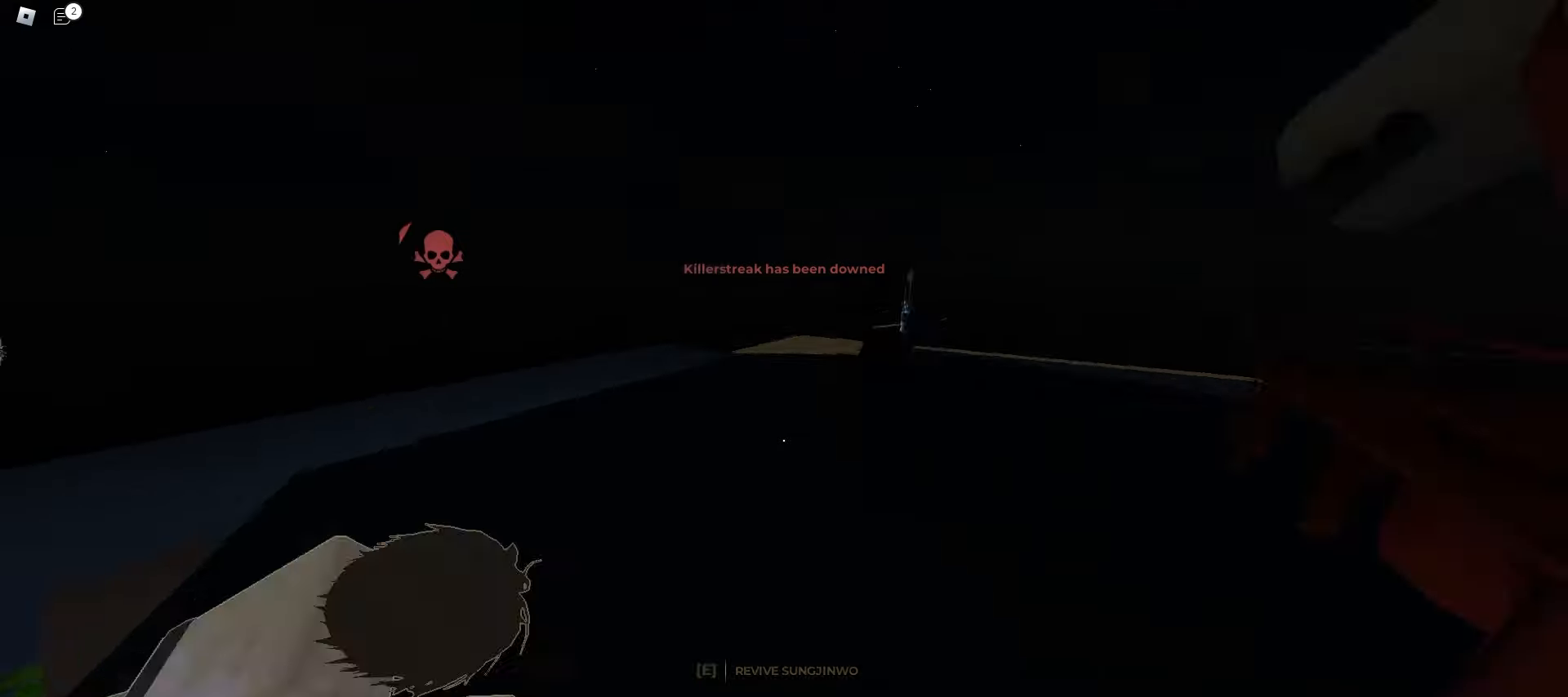
{"keys": ["a", "w"], "mouse": [], "events": [[300, "d", "up"], [433, "a", "down"]]}
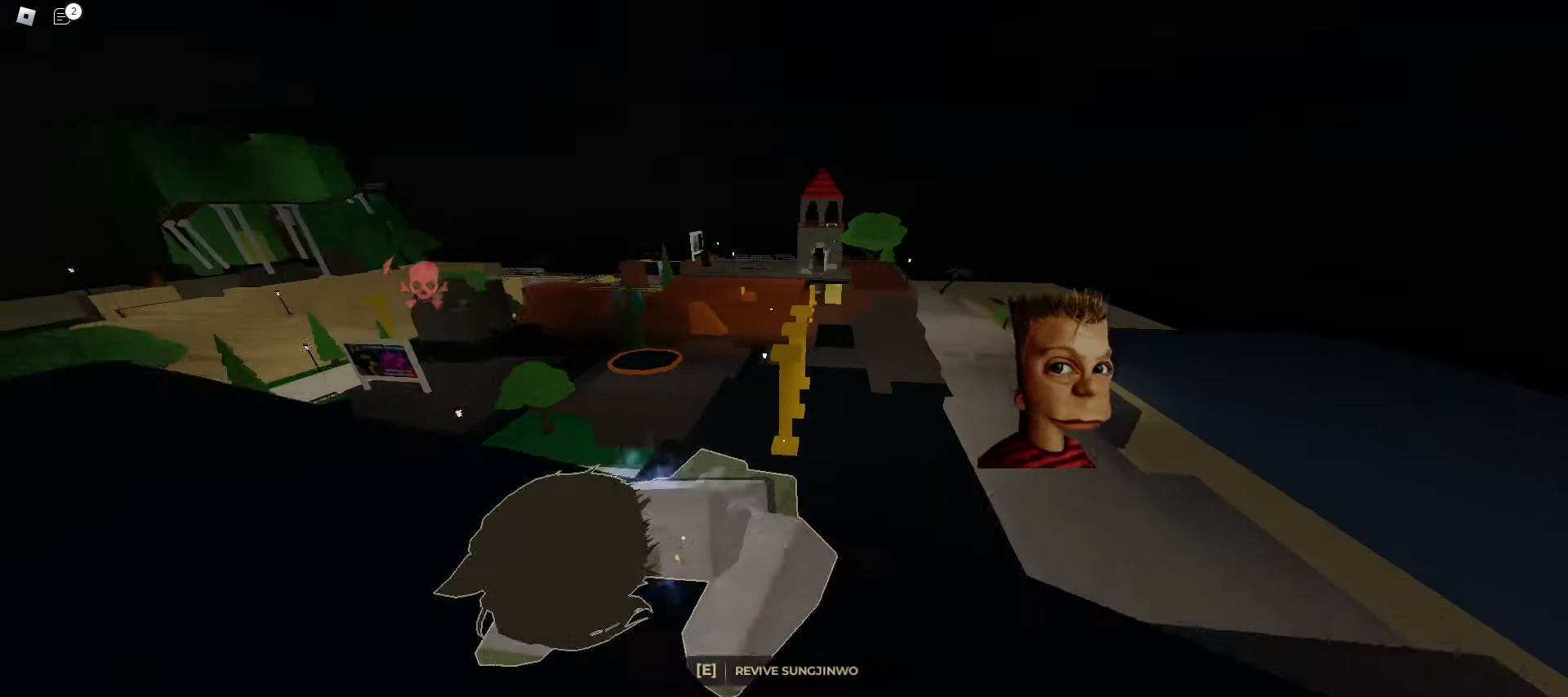
{"keys": [], "mouse": [], "events": [[83, "a", "up"], [83, "w", "up"], [100, "e", "down"], [183, "s", "down"], [217, "e", "up"], [283, "s", "up"]]}
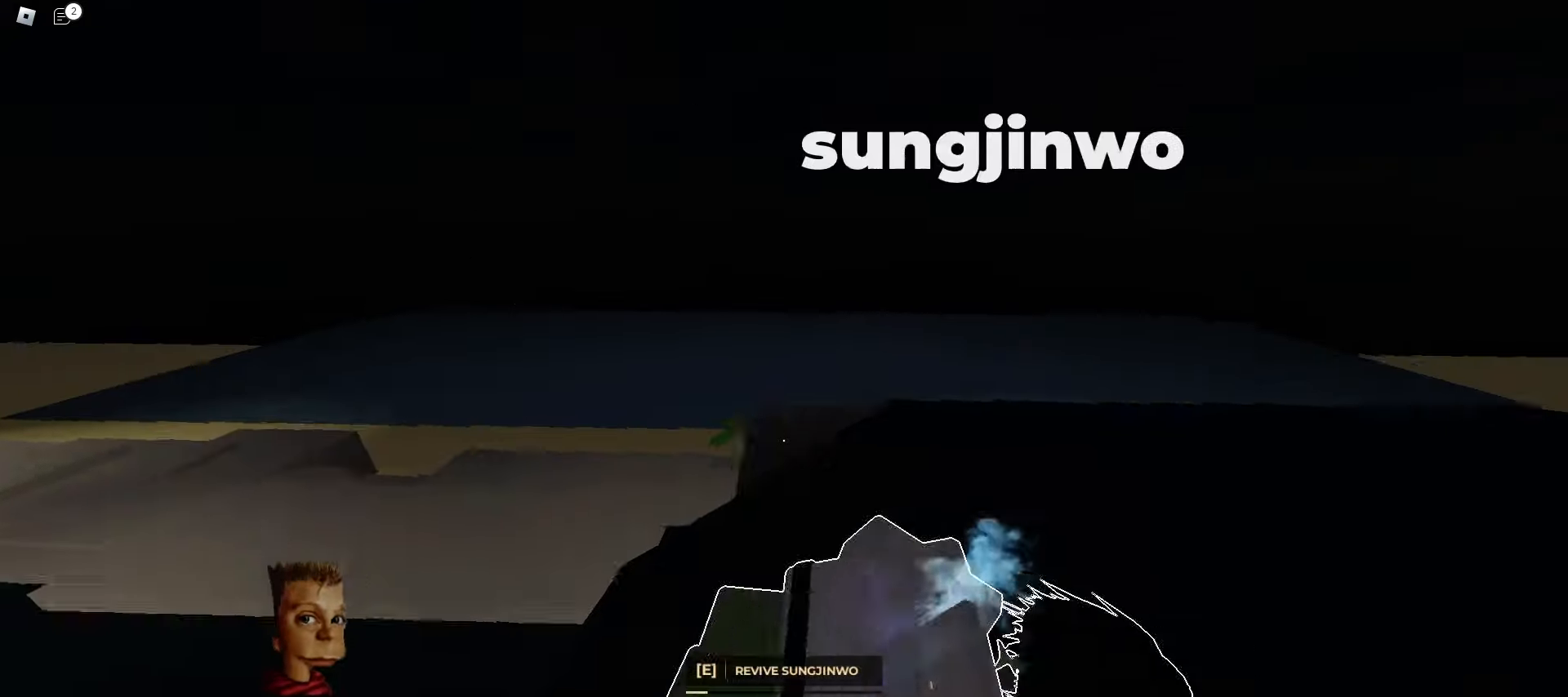
{"keys": [], "mouse": [], "events": []}
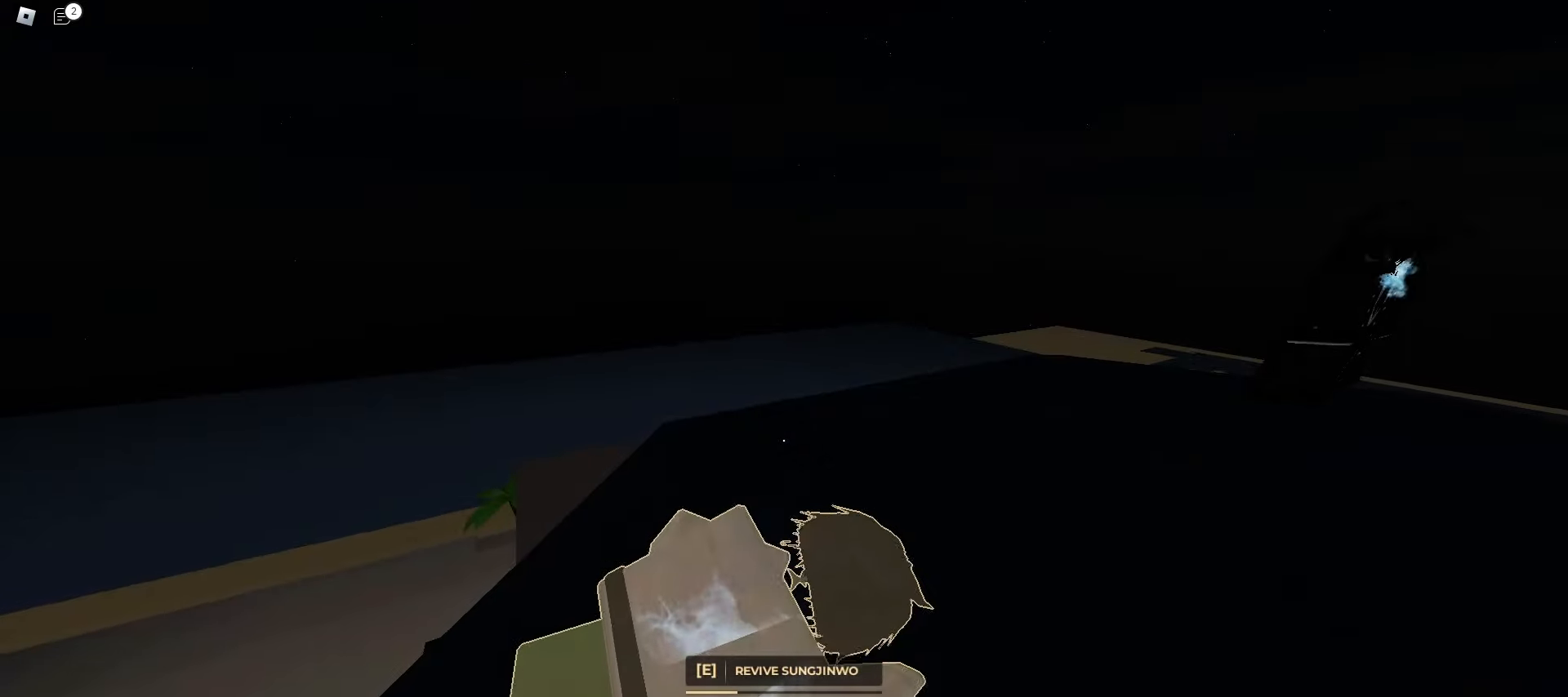
{"keys": [], "mouse": [], "events": []}
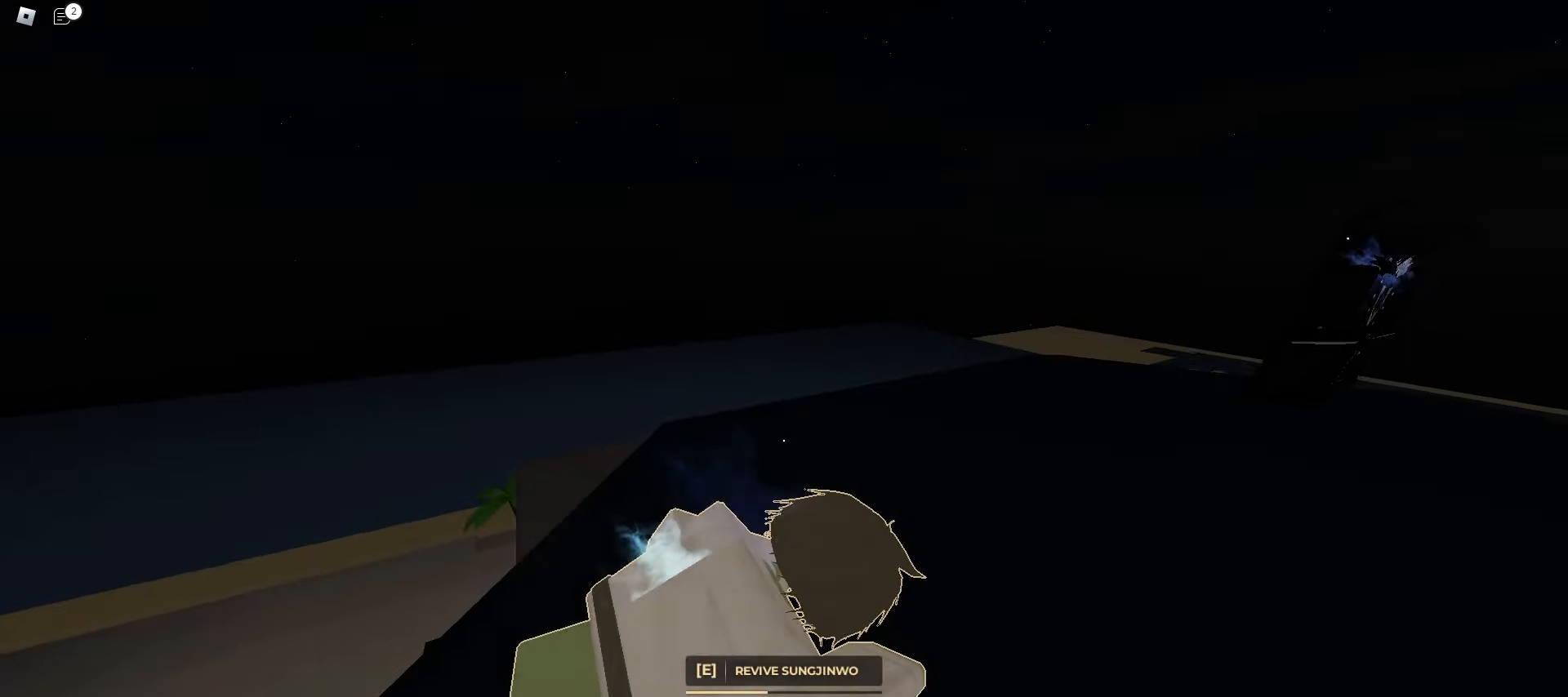
{"keys": ["a", "w"], "mouse": [], "events": [[333, "a", "down"], [350, "w", "down"]]}
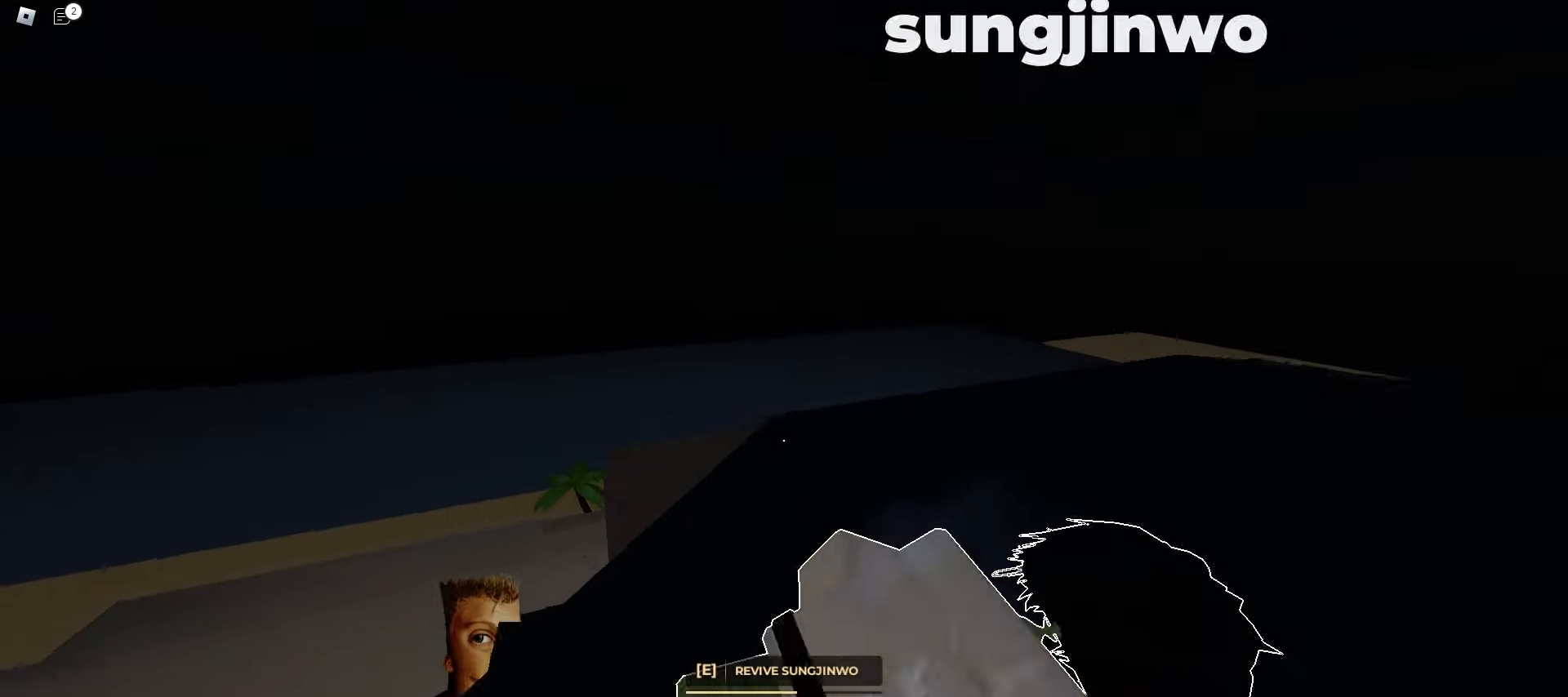
{"keys": ["a", "space", "w"], "mouse": [], "events": [[33, "a", "up"], [83, "d", "down"], [367, "a", "down"], [400, "d", "up"], [500, "space", "down"]]}
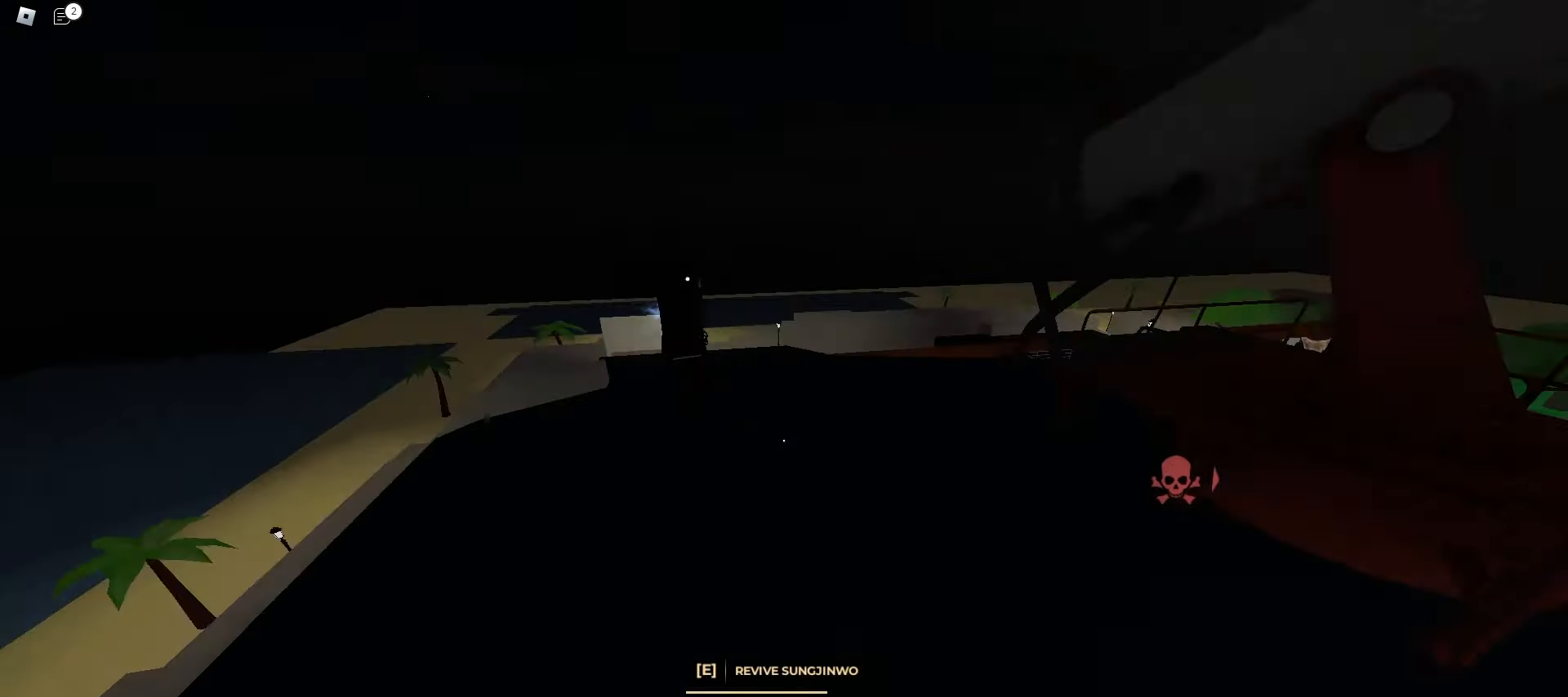
{"keys": ["a", "w"], "mouse": [], "events": [[183, "space", "up"]]}
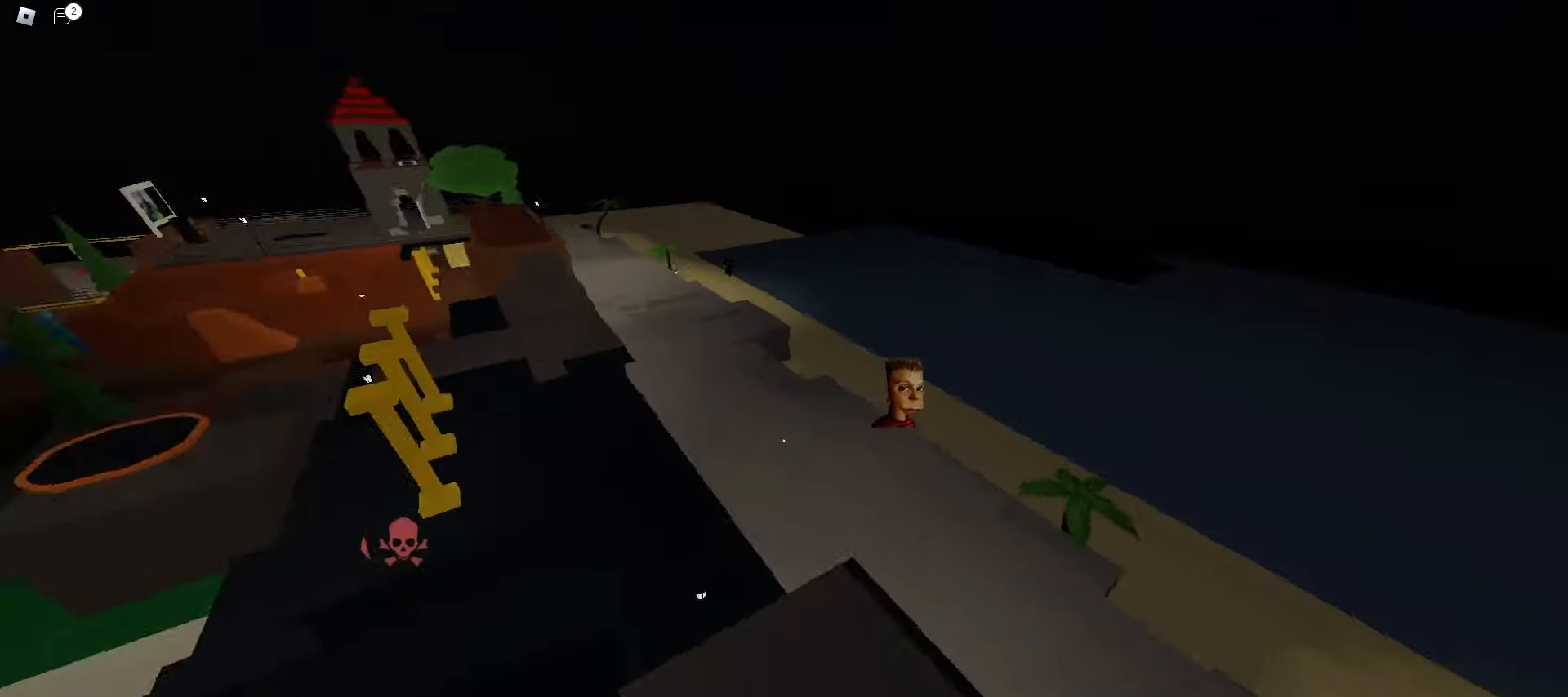
{"keys": ["d", "space", "w"], "mouse": [], "events": [[333, "d", "down"], [367, "a", "up"], [433, "space", "down"]]}
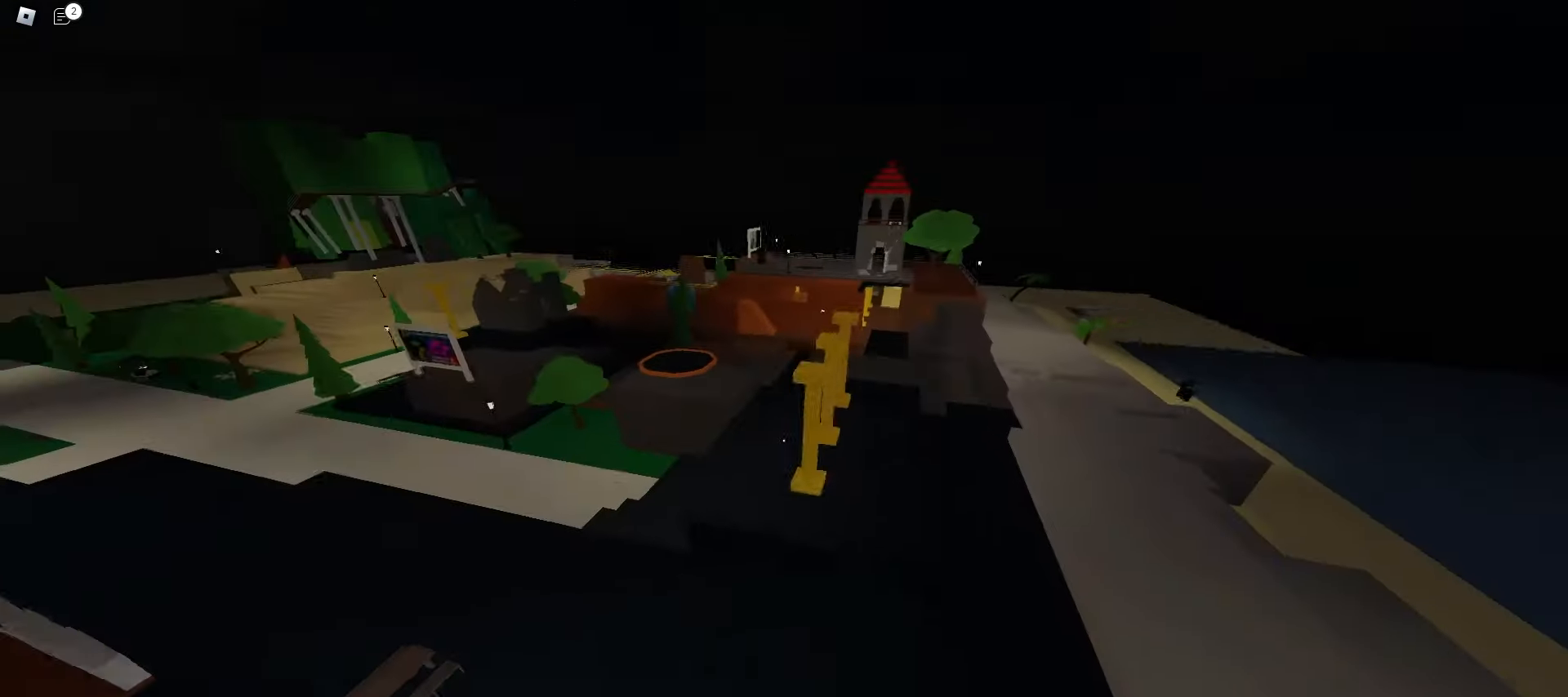
{"keys": ["w"], "mouse": [], "events": [[83, "space", "up"], [200, "d", "up"], [300, "mouse_left", "down"], [433, "mouse_left", "up"]]}
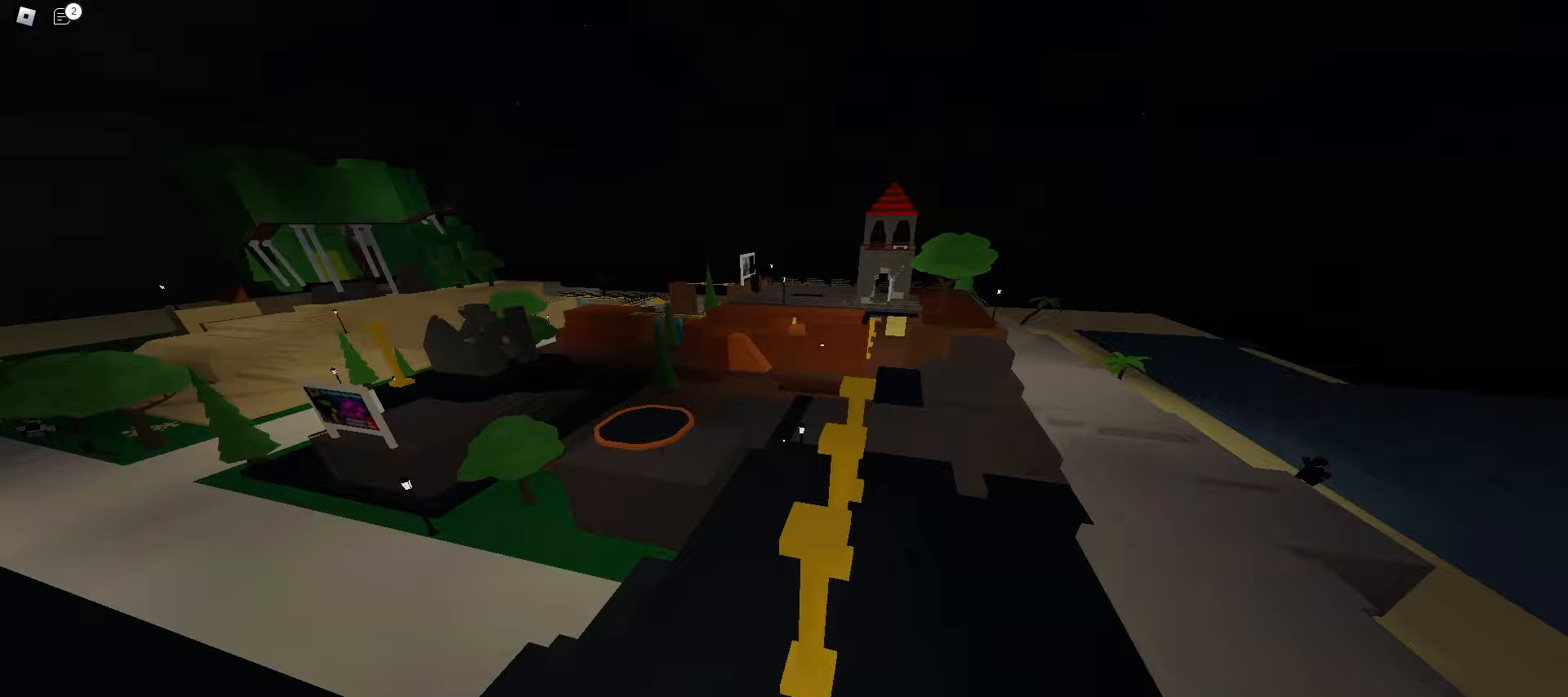
{"keys": ["a", "w"], "mouse": [], "events": [[200, "d", "down"], [367, "a", "down"], [367, "d", "up"]]}
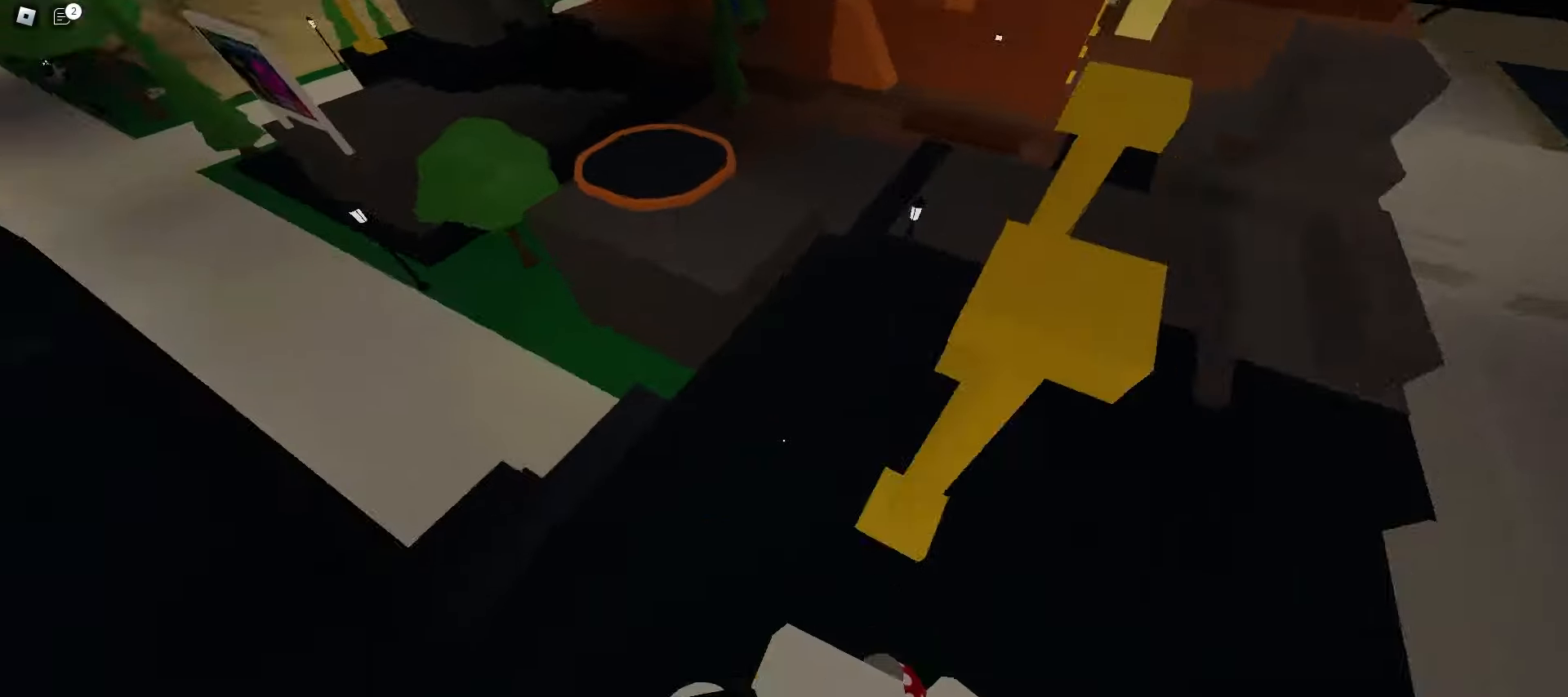
{"keys": ["d", "w"], "mouse": [], "events": [[17, "space", "down"], [150, "a", "up"], [183, "d", "down"], [183, "space", "up"]]}
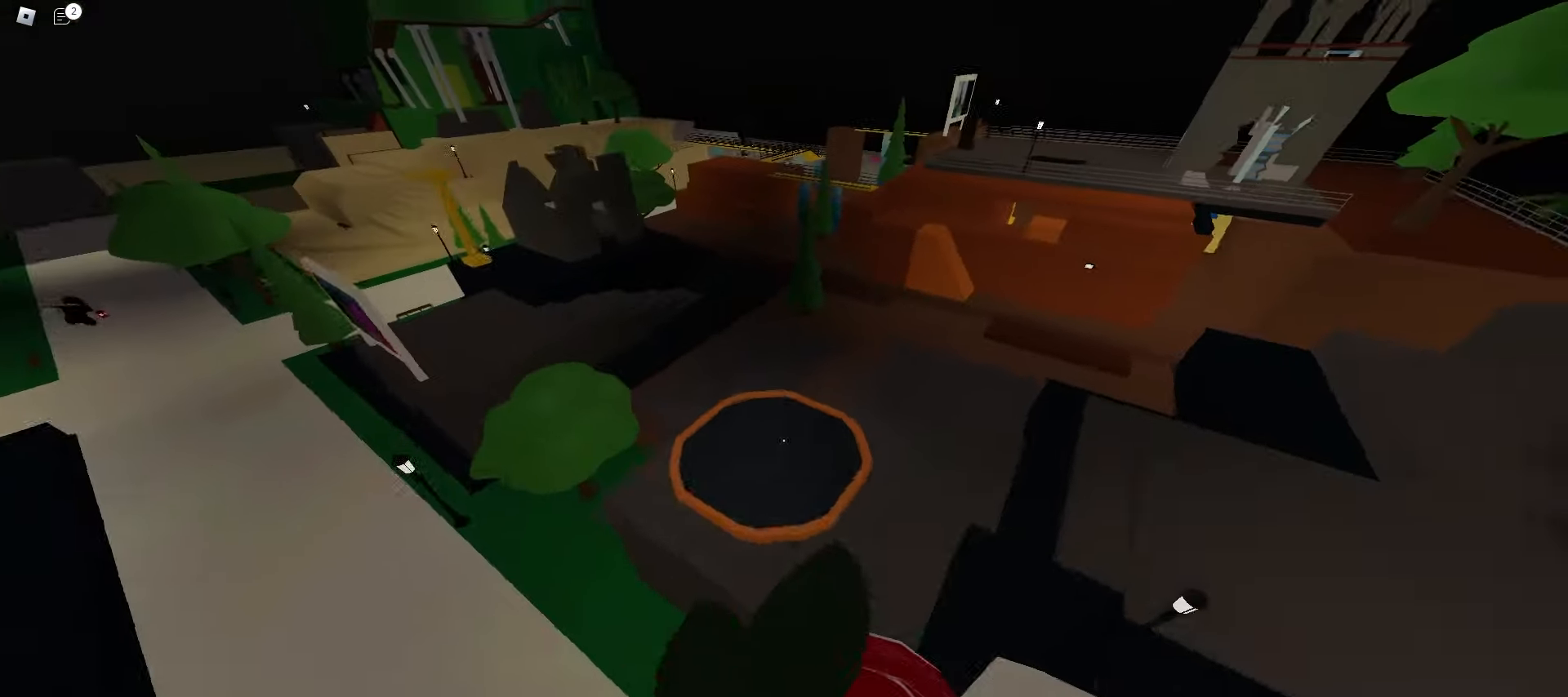
{"keys": ["d", "w"], "mouse": [], "events": []}
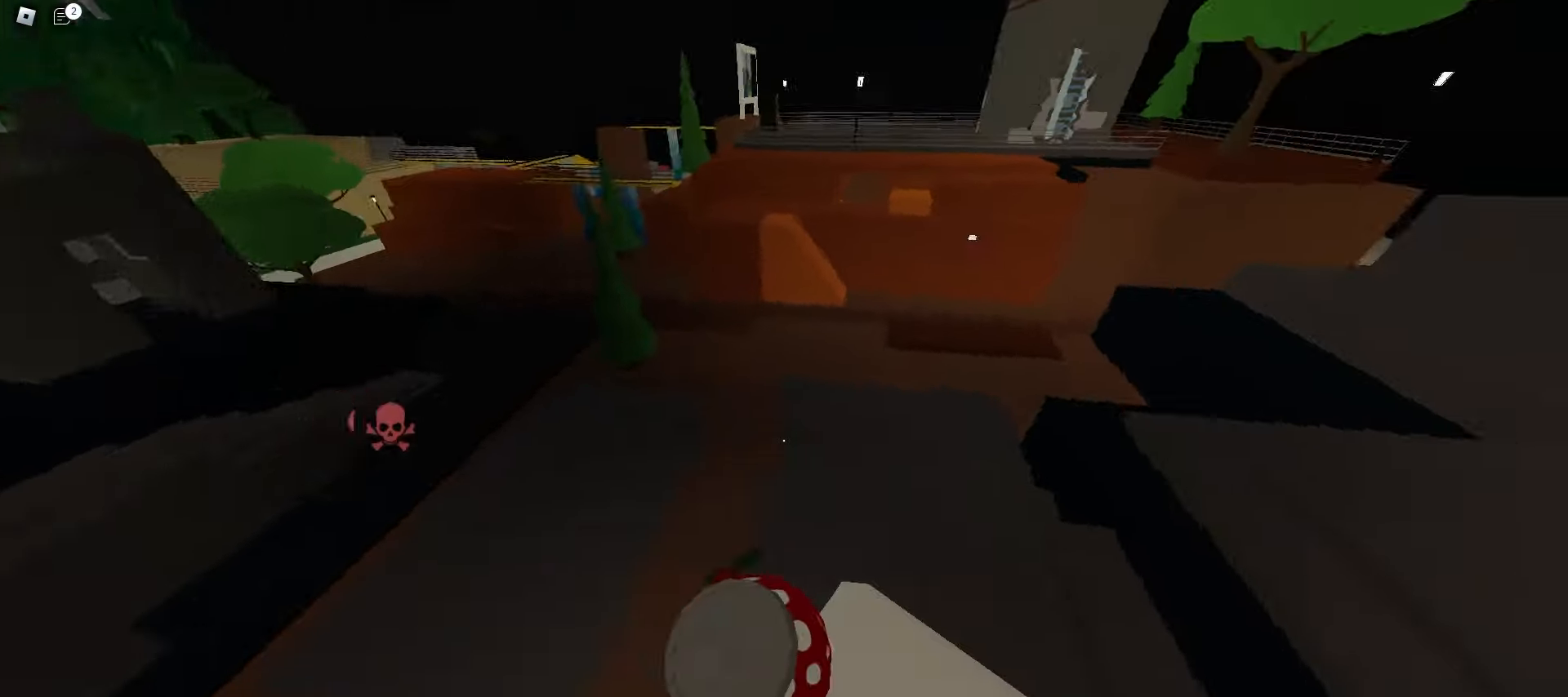
{"keys": ["a", "space", "w"], "mouse": [], "events": [[383, "a", "down"], [383, "d", "up"], [483, "space", "down"]]}
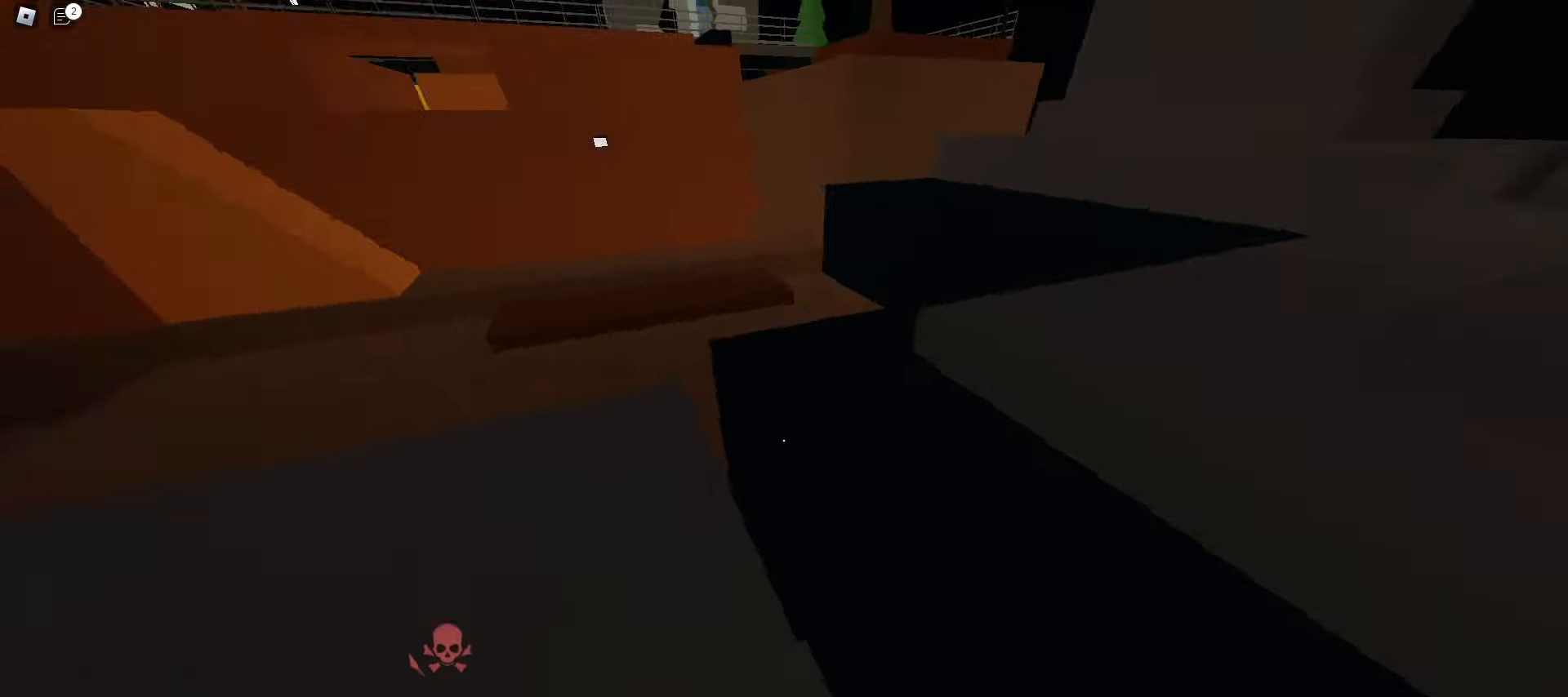
{"keys": ["a", "w"], "mouse": [], "events": [[133, "a", "up"], [133, "d", "down"], [183, "space", "up"], [283, "d", "up"], [300, "a", "down"]]}
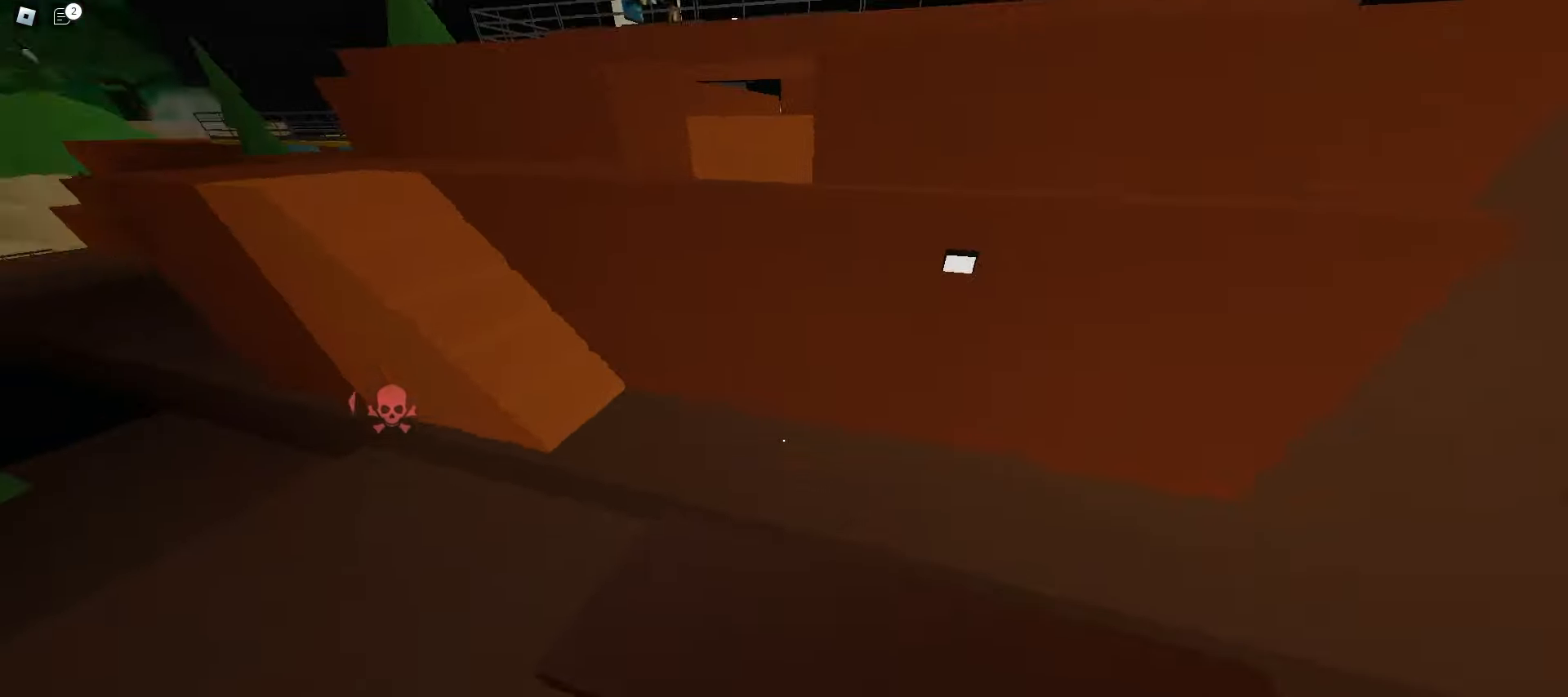
{"keys": ["a", "space", "w"], "mouse": [], "events": [[417, "space", "down"]]}
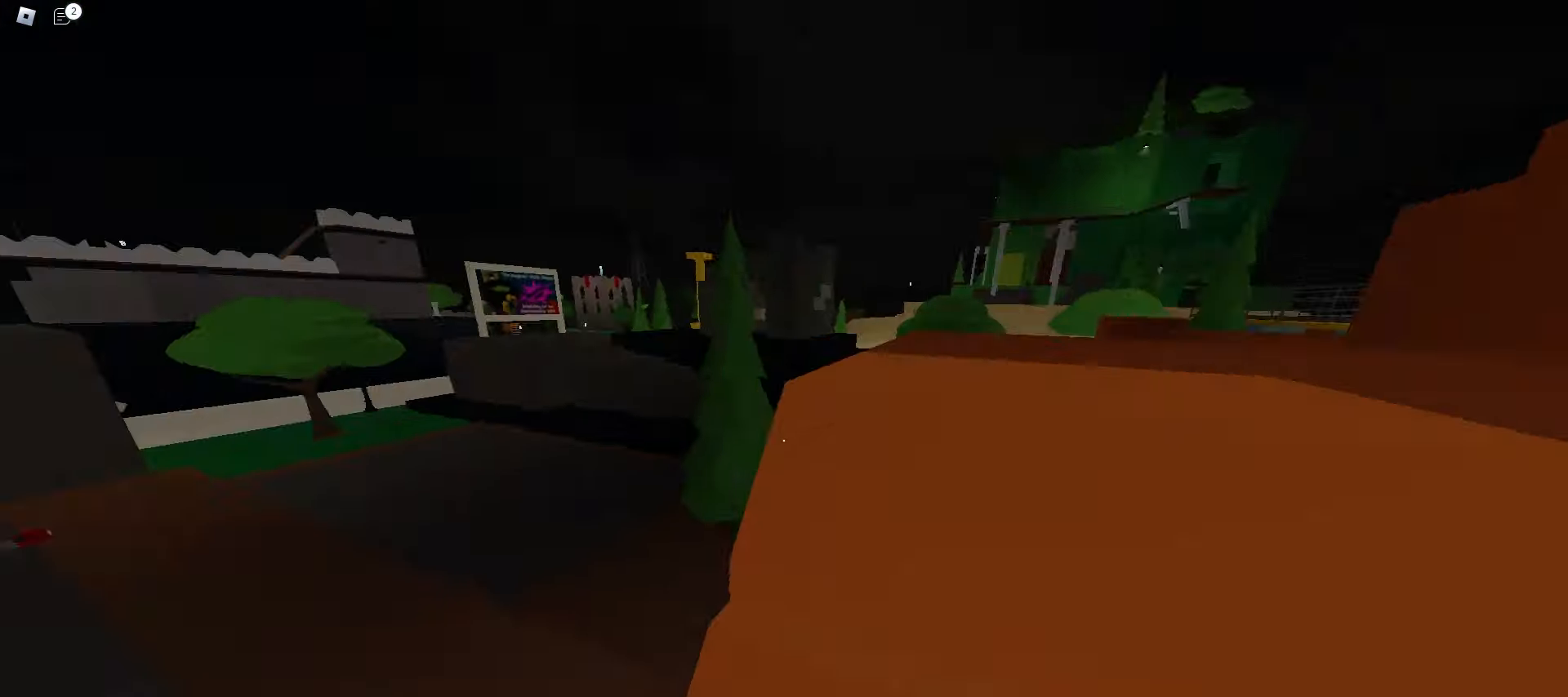
{"keys": ["a", "w"], "mouse": [], "events": [[83, "space", "up"], [167, "space", "down"], [333, "space", "up"]]}
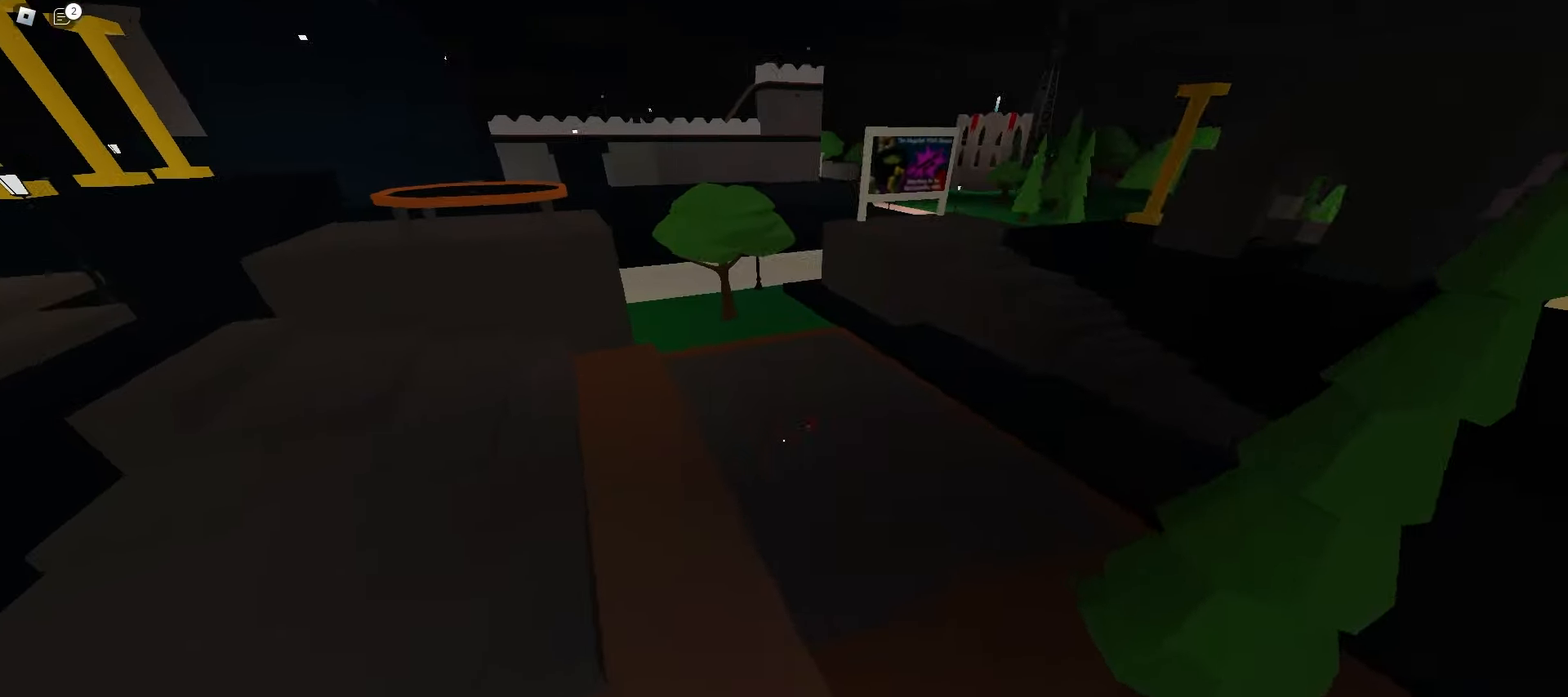
{"keys": ["w"], "mouse": [], "events": [[283, "a", "up"], [283, "d", "down"], [483, "d", "up"]]}
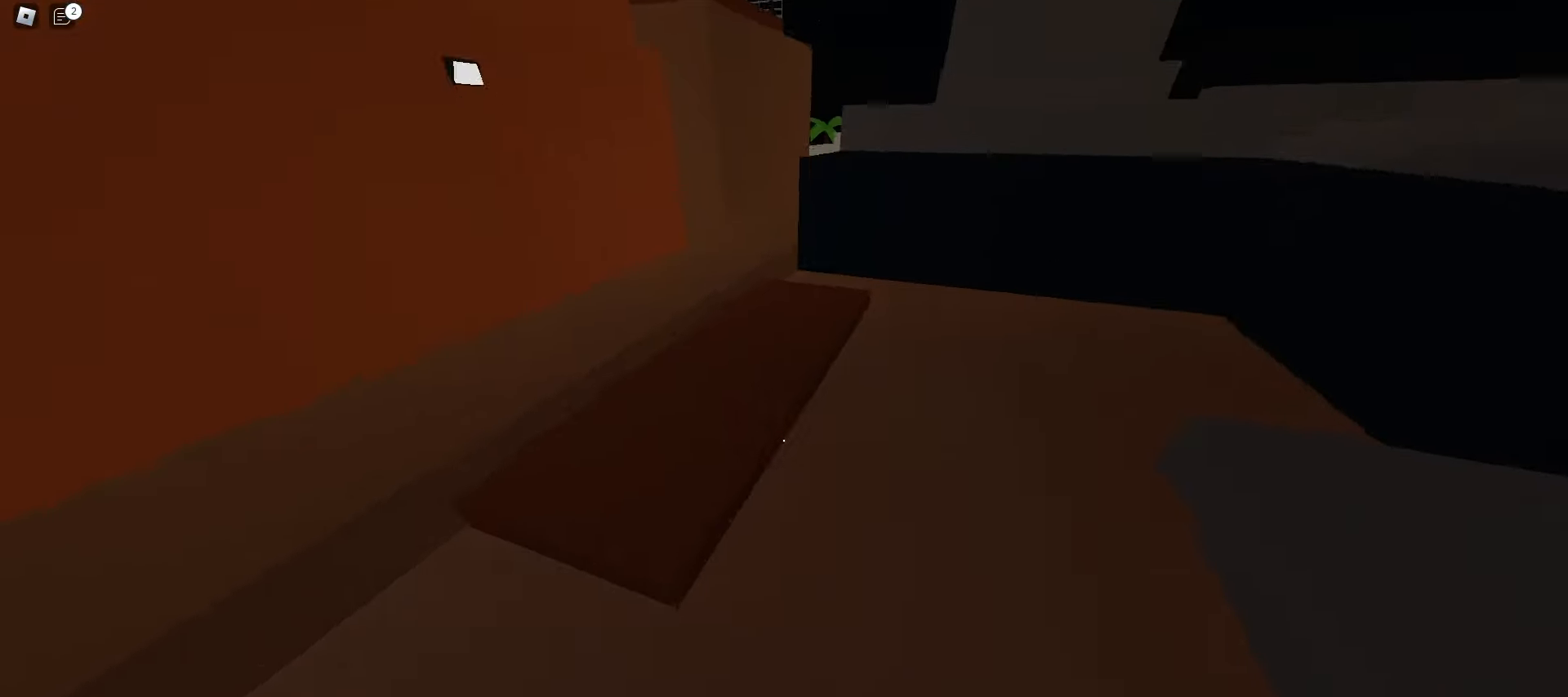
{"keys": ["a", "space", "w"], "mouse": [], "events": [[133, "a", "down"], [250, "a", "up"], [250, "d", "down"], [417, "a", "down"], [433, "d", "up"], [467, "space", "down"]]}
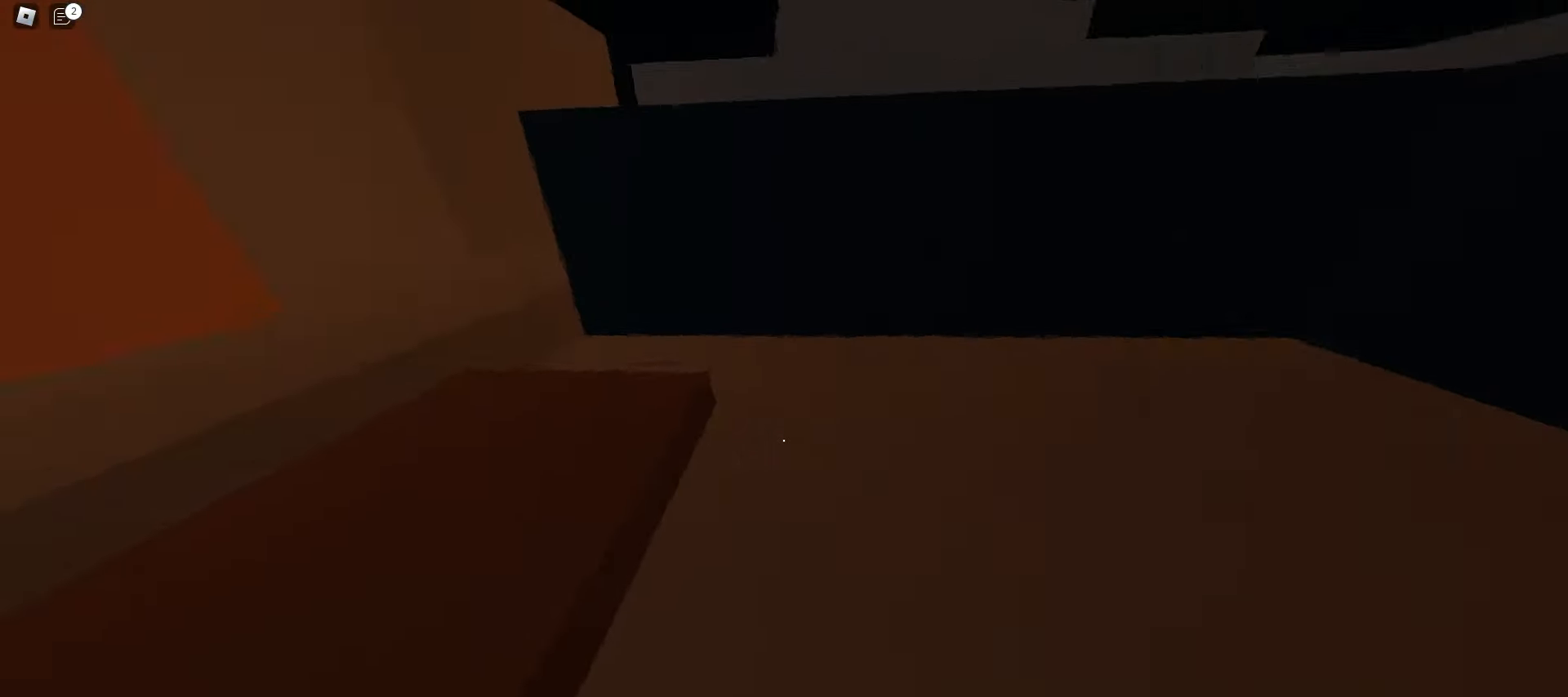
{"keys": ["d", "w"], "mouse": [], "events": [[167, "space", "up"], [450, "a", "up"], [450, "d", "down"]]}
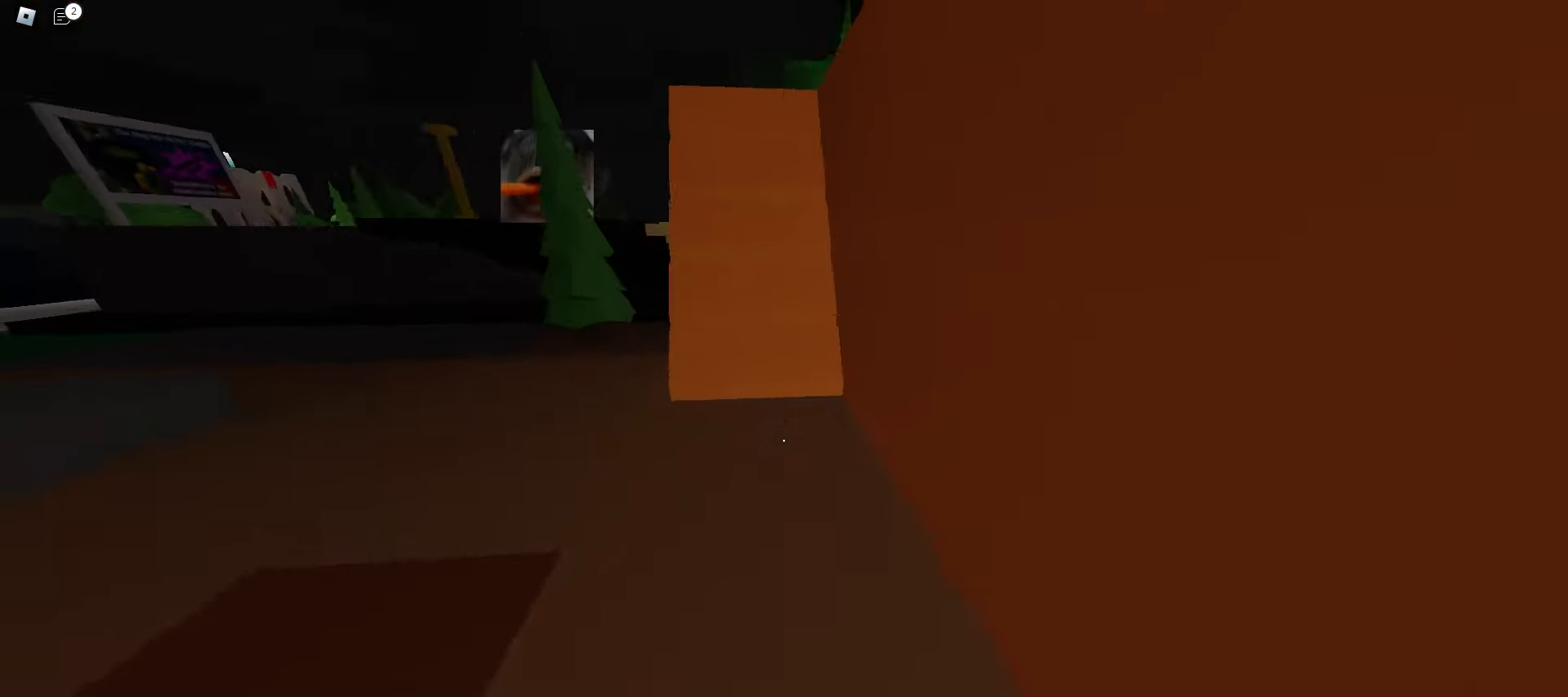
{"keys": ["d", "w"], "mouse": [], "events": [[250, "space", "down"], [433, "space", "up"]]}